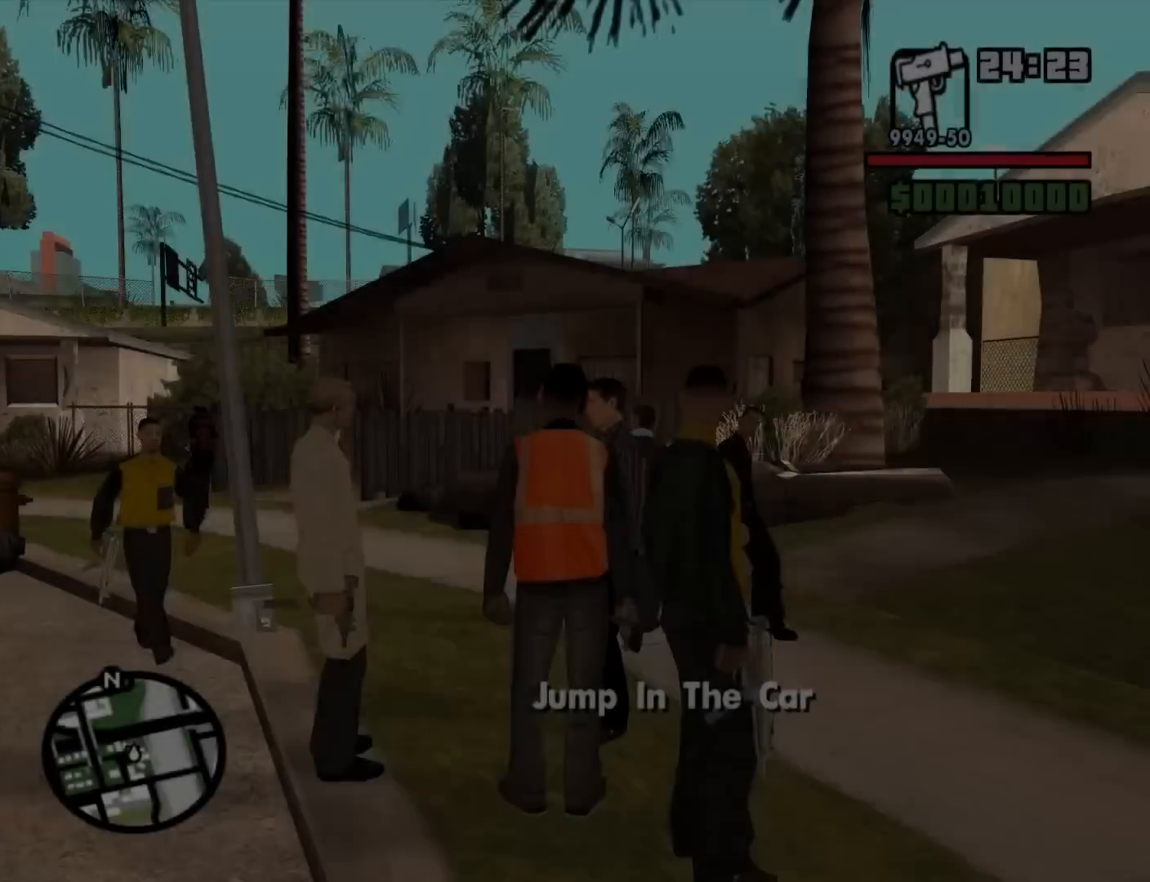
Gameplay with keyboard and mouse; each line is a JSON object with the keys and mouse buttons held at the frame after it. "events" lists presses ("down") and releases ("up") of "1", "2", "3", "4", "5", "6", "8", "a", "alt", "c", "ctrl", "d", "down", "e", "escape", "f", "f1", "f2", "f3", "g", "h", "left", "num2", "q", "r", "right", "s", "shift", "space", "t", "tab", "up", "v", "w", "x", "z", "mouse_left", "mouse_middle", "mouse_right", "mouse_wheel_up" and "mouse_wheel_down" between this image and that frame as [ms after this image, input, new state], when the widget could be followed in between. "mouse_left", "mouse_middle", "mouse_right", "mouse_wheel_up", "mouse_wheel_down" = the "left", "middle", "right", "wheel_up", "wheel_down" buttons of the "mouse" list. No other keys are recorded. Mouse movement is not recorded.
{"keys": ["a", "w"], "mouse": [], "events": [[134, "w", "down"], [184, "a", "down"]]}
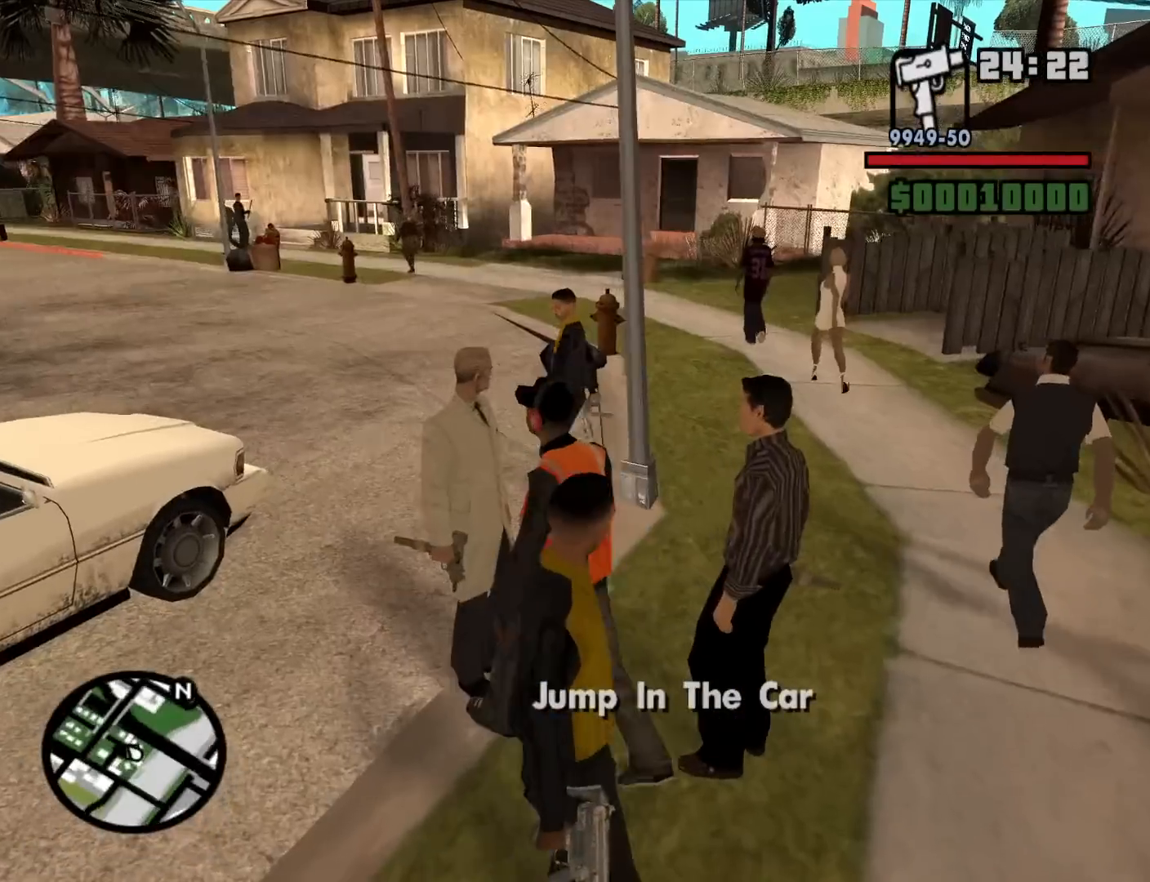
{"keys": ["a", "w"], "mouse": [], "events": []}
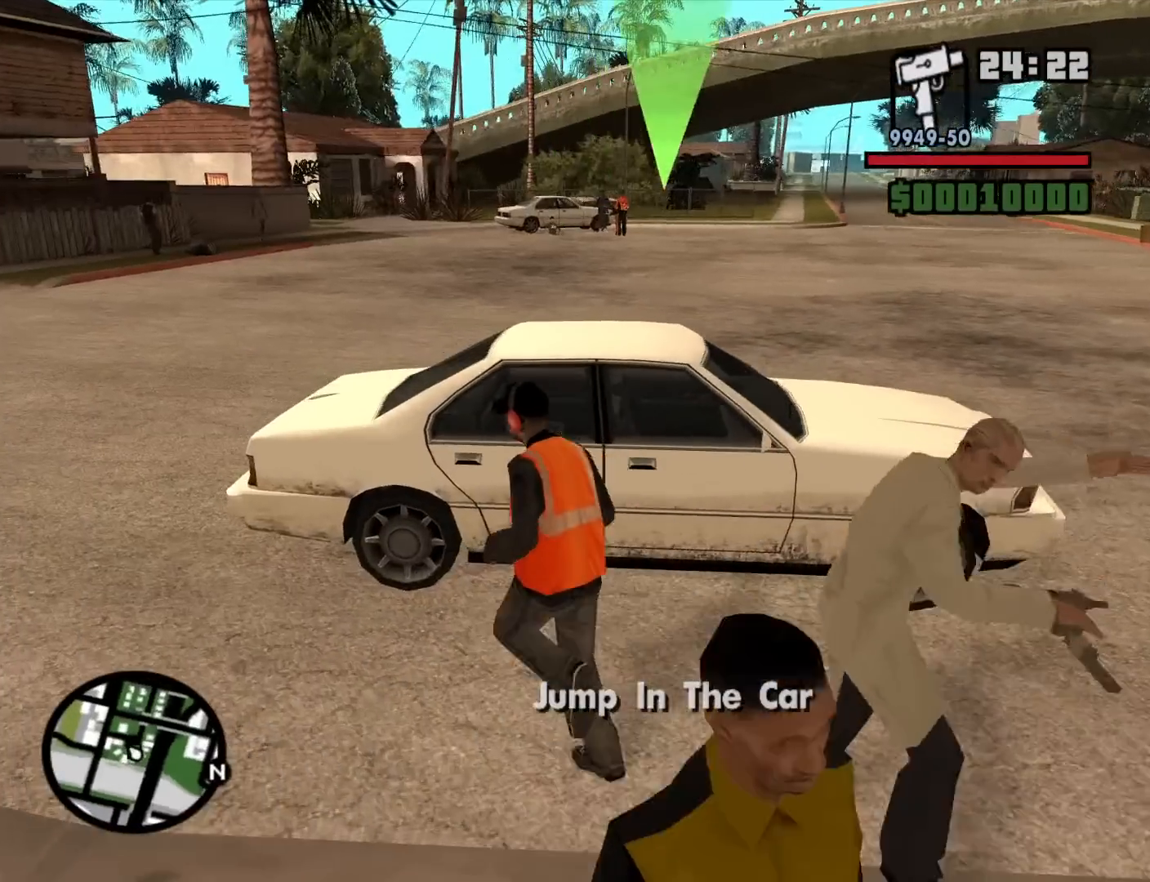
{"keys": ["w"], "mouse": [], "events": [[17, "a", "up"], [67, "a", "down"], [167, "a", "up"]]}
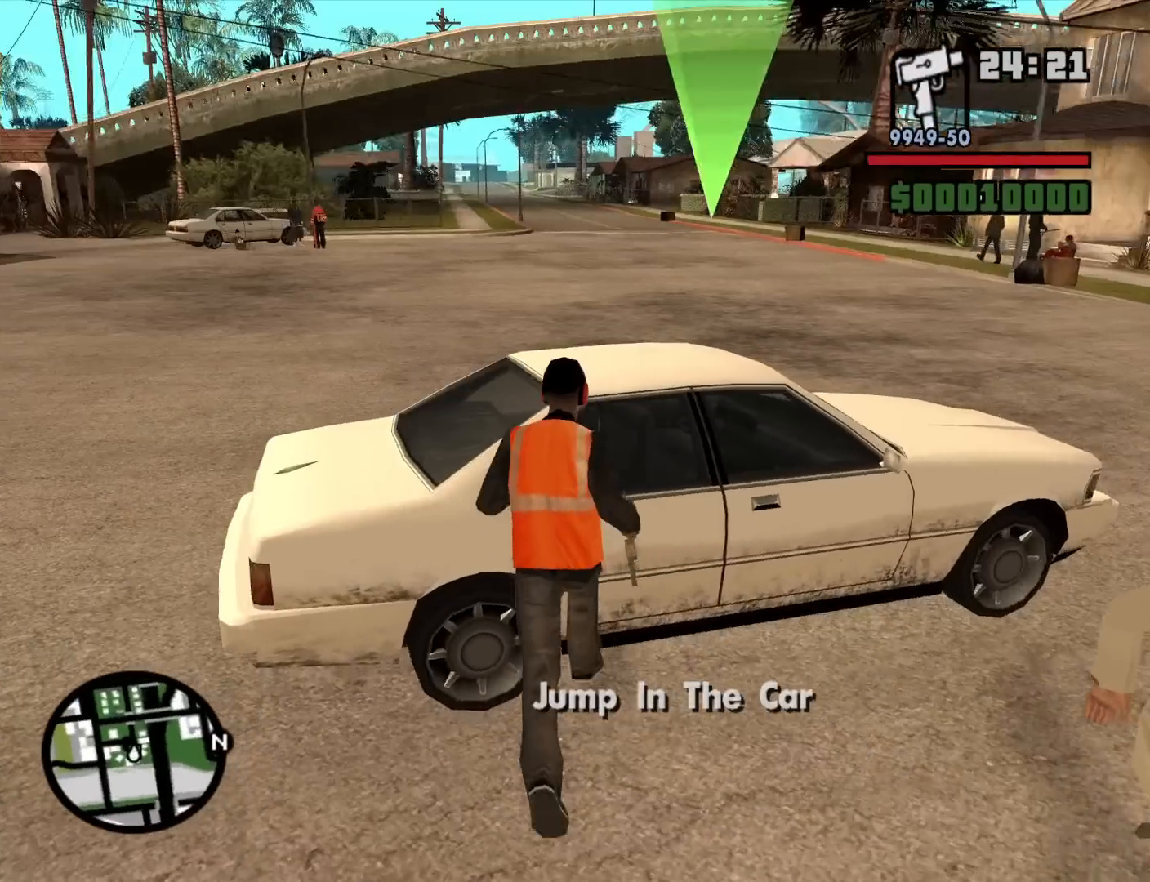
{"keys": ["shift", "w"], "mouse": [], "events": [[267, "shift", "down"]]}
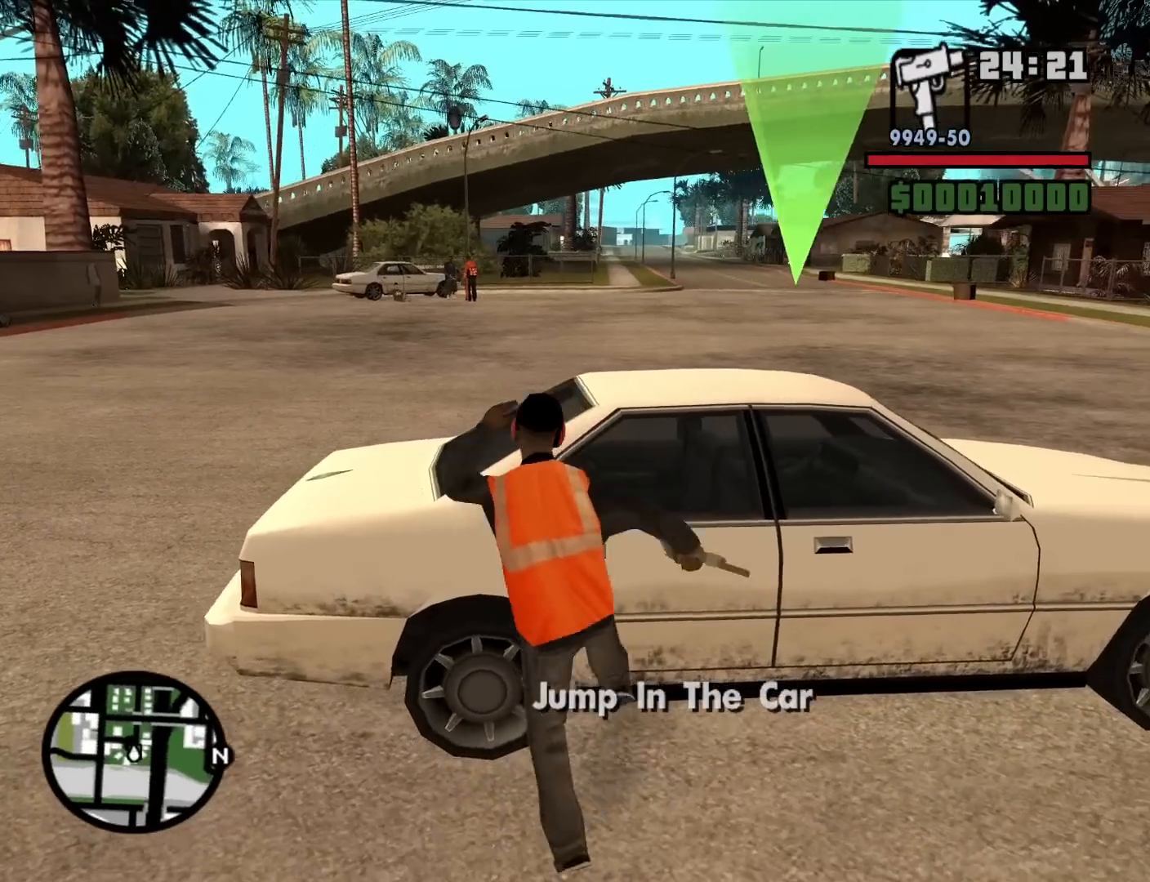
{"keys": ["w"], "mouse": [], "events": [[50, "shift", "up"]]}
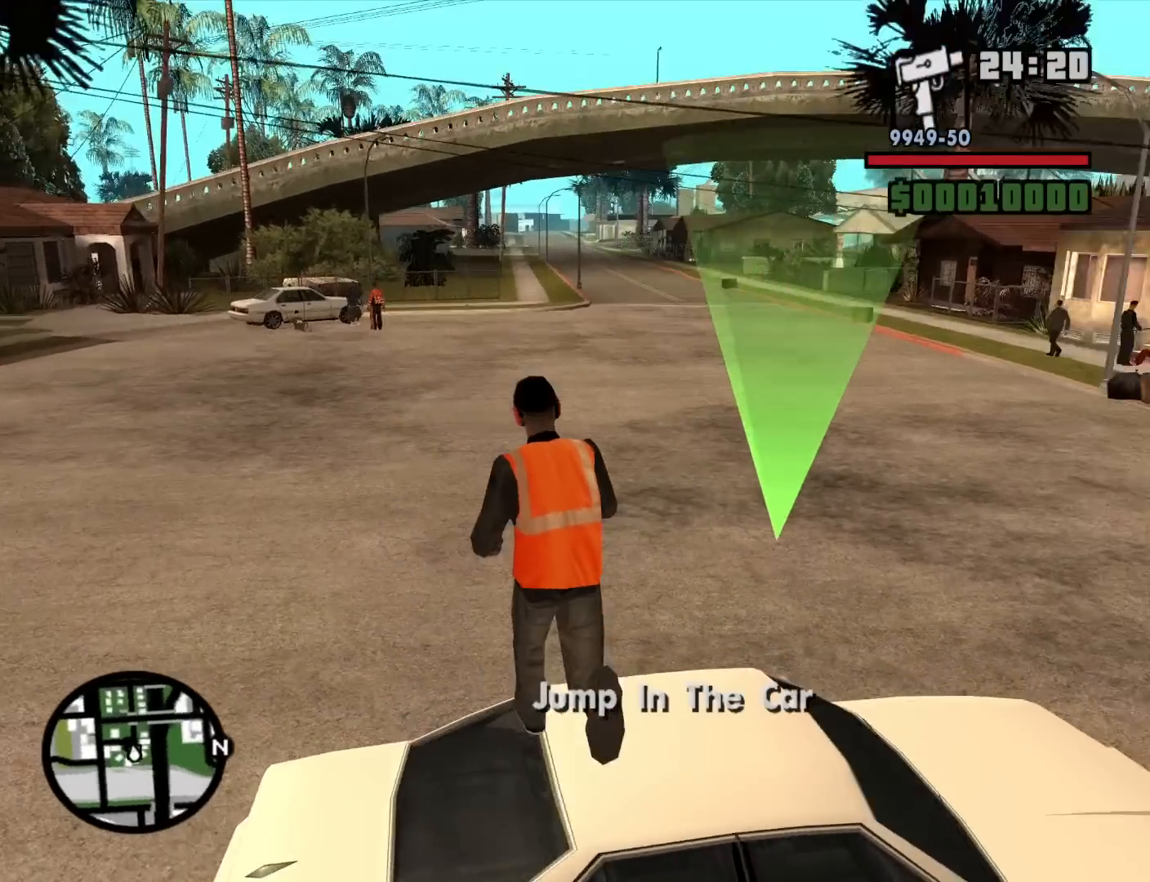
{"keys": [], "mouse": [], "events": [[117, "w", "up"]]}
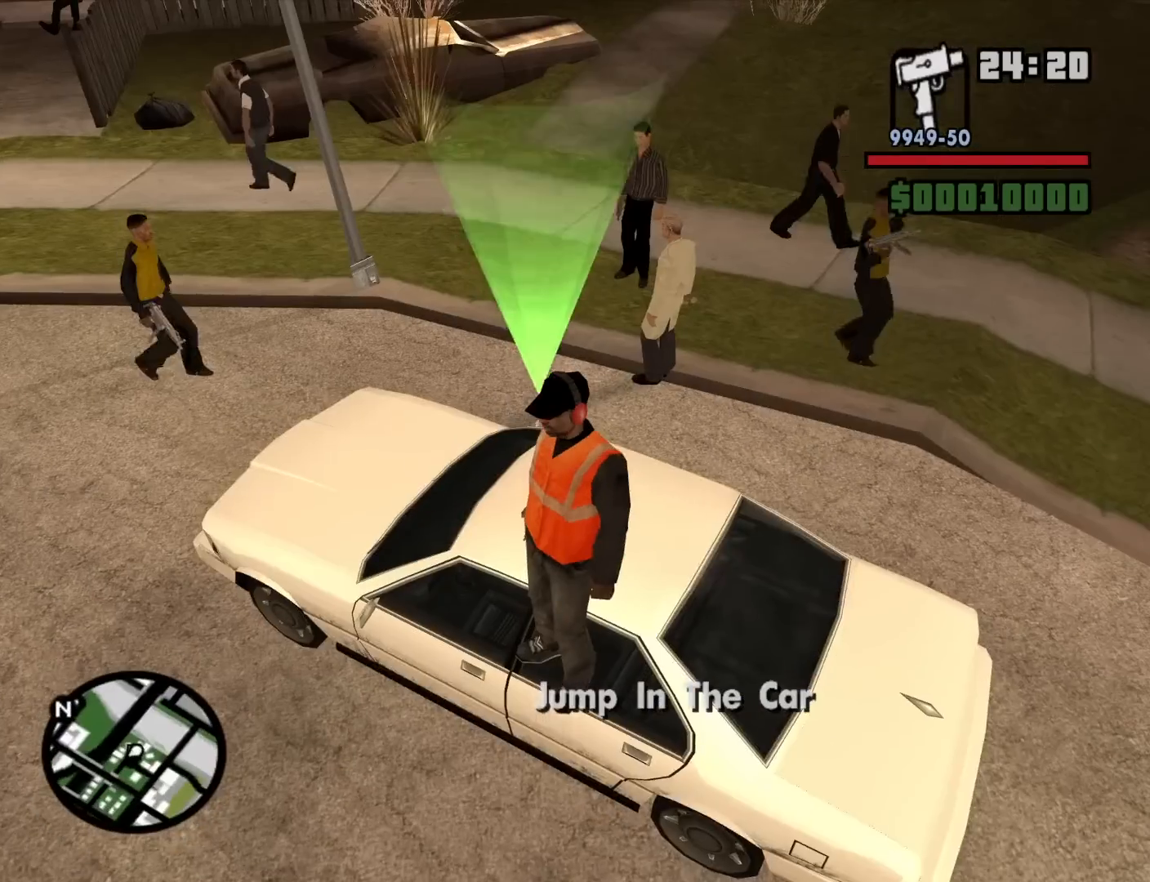
{"keys": [], "mouse": [], "events": []}
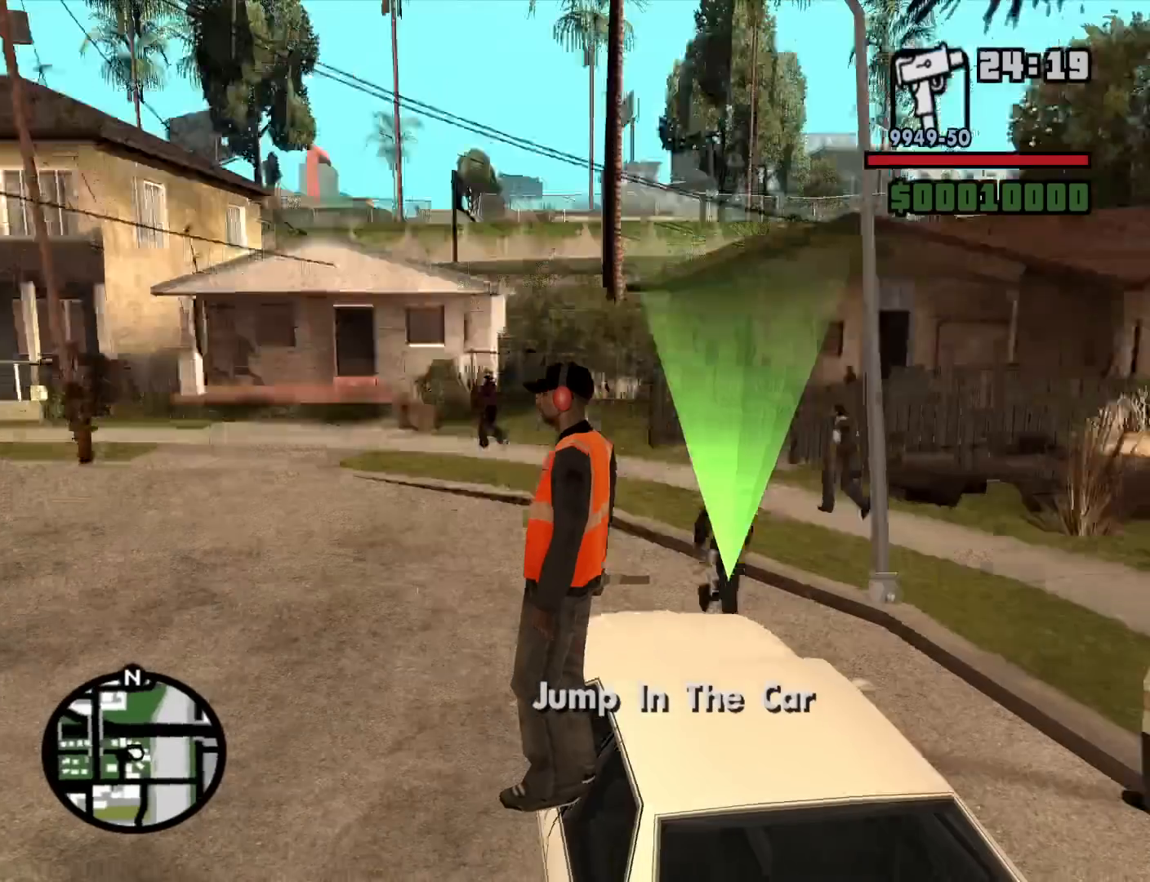
{"keys": [], "mouse": [], "events": []}
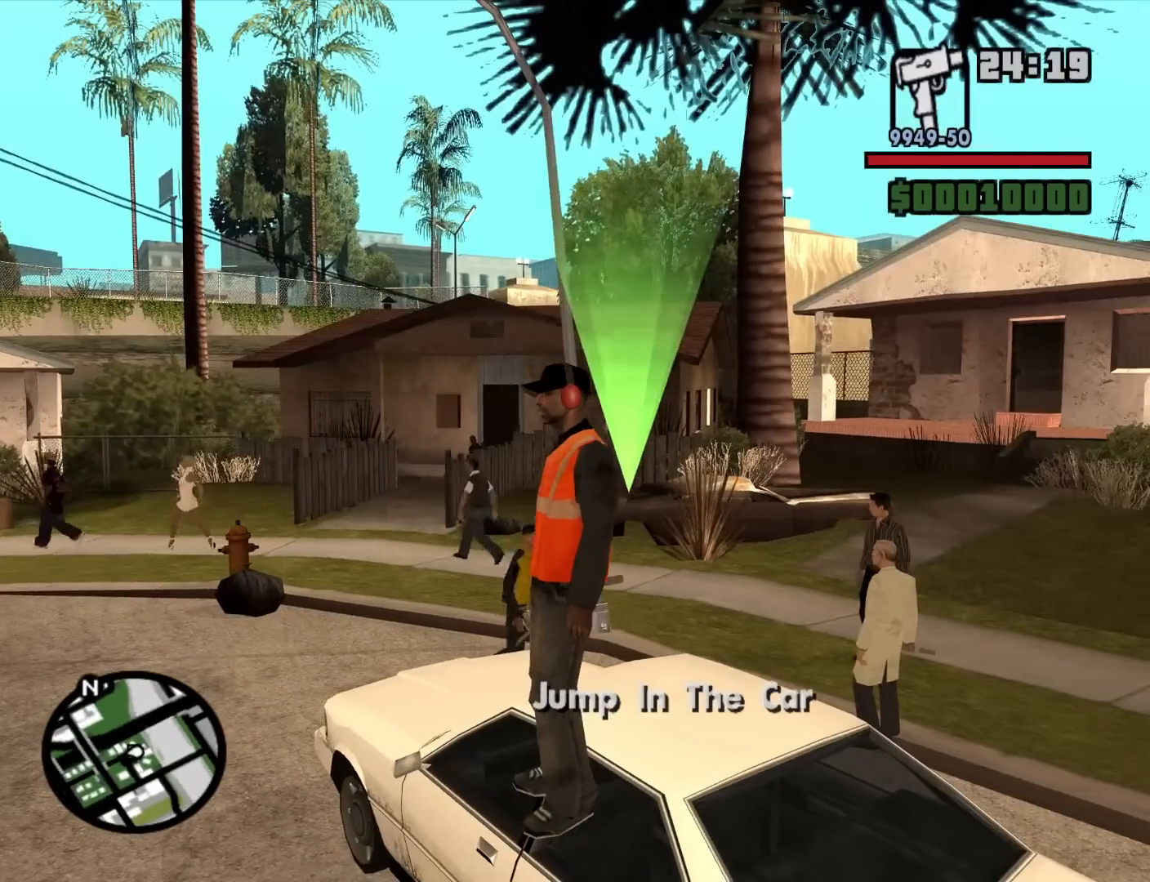
{"keys": [], "mouse": [], "events": [[350, "f", "down"], [500, "f", "up"]]}
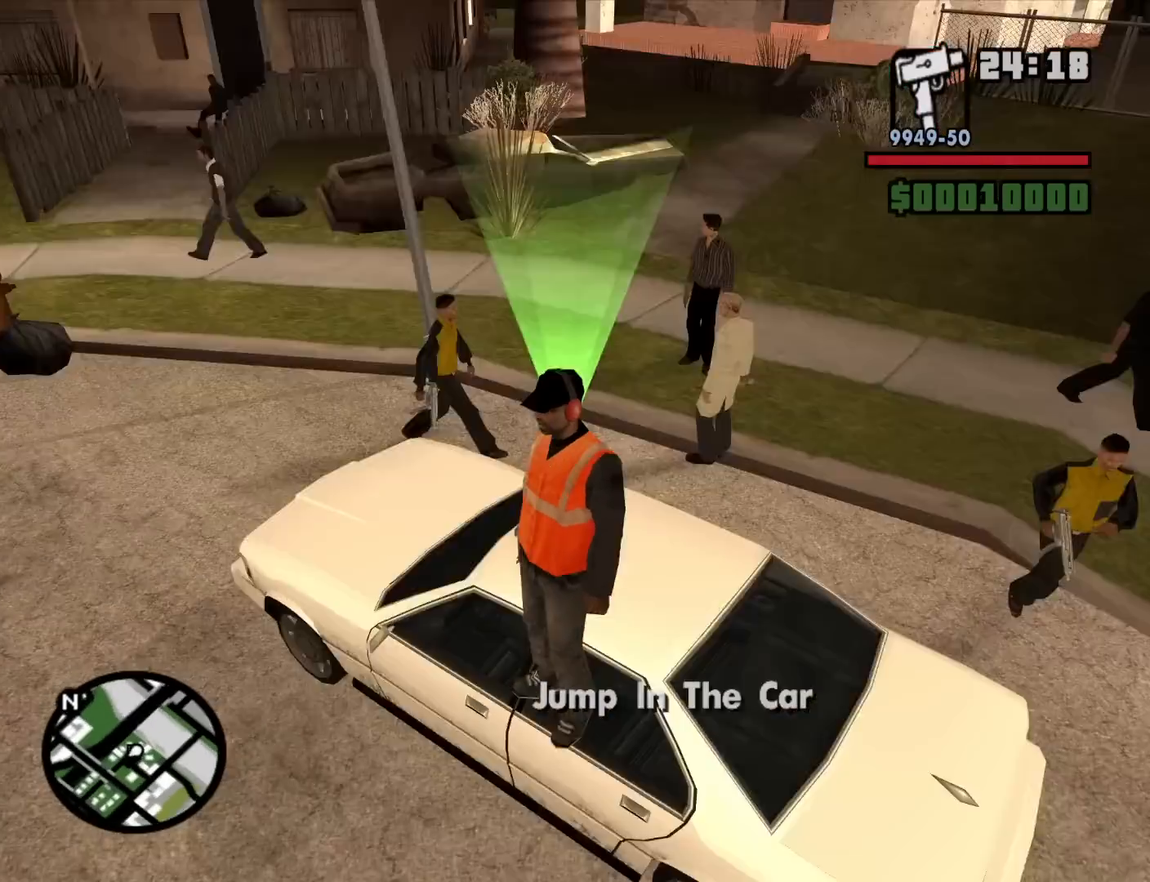
{"keys": [], "mouse": [], "events": []}
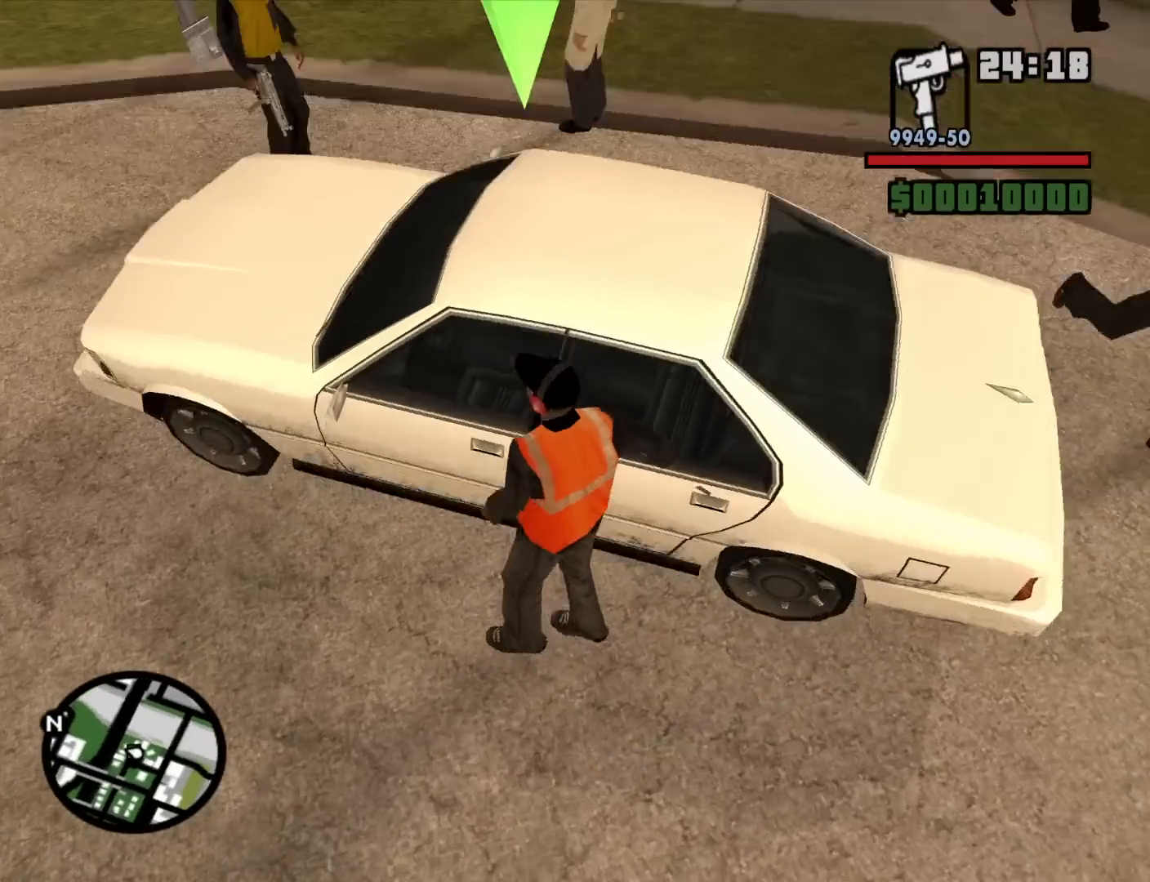
{"keys": [], "mouse": [], "events": []}
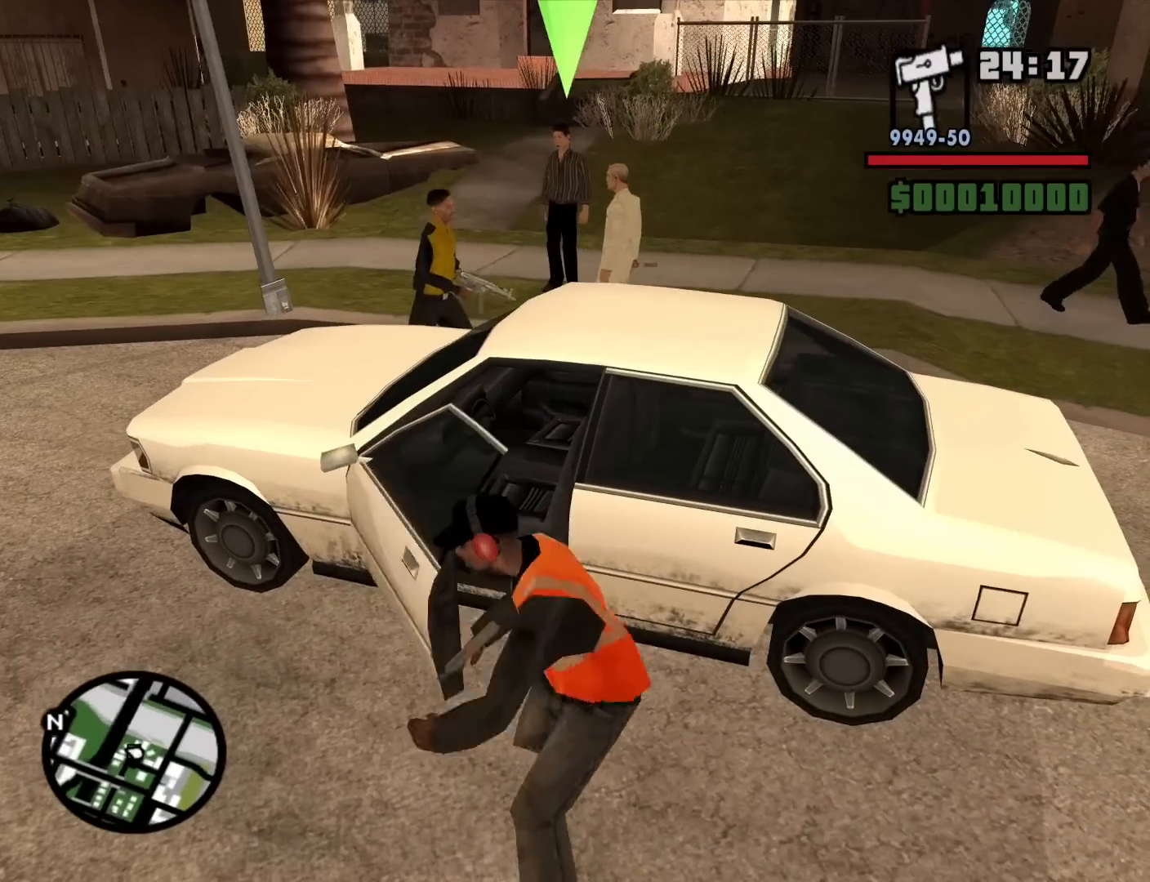
{"keys": [], "mouse": [], "events": []}
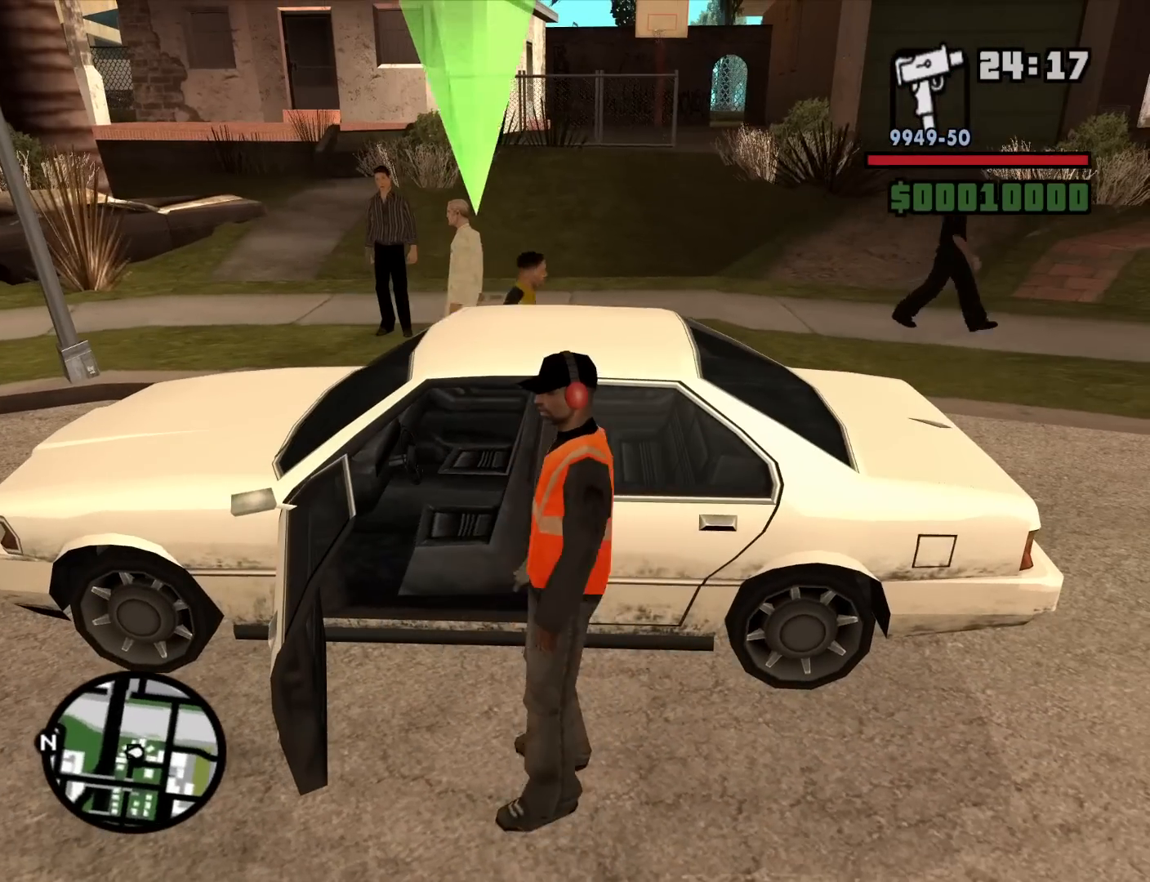
{"keys": ["a", "shift", "w"], "mouse": [], "events": [[234, "w", "down"], [284, "a", "down"], [284, "shift", "down"]]}
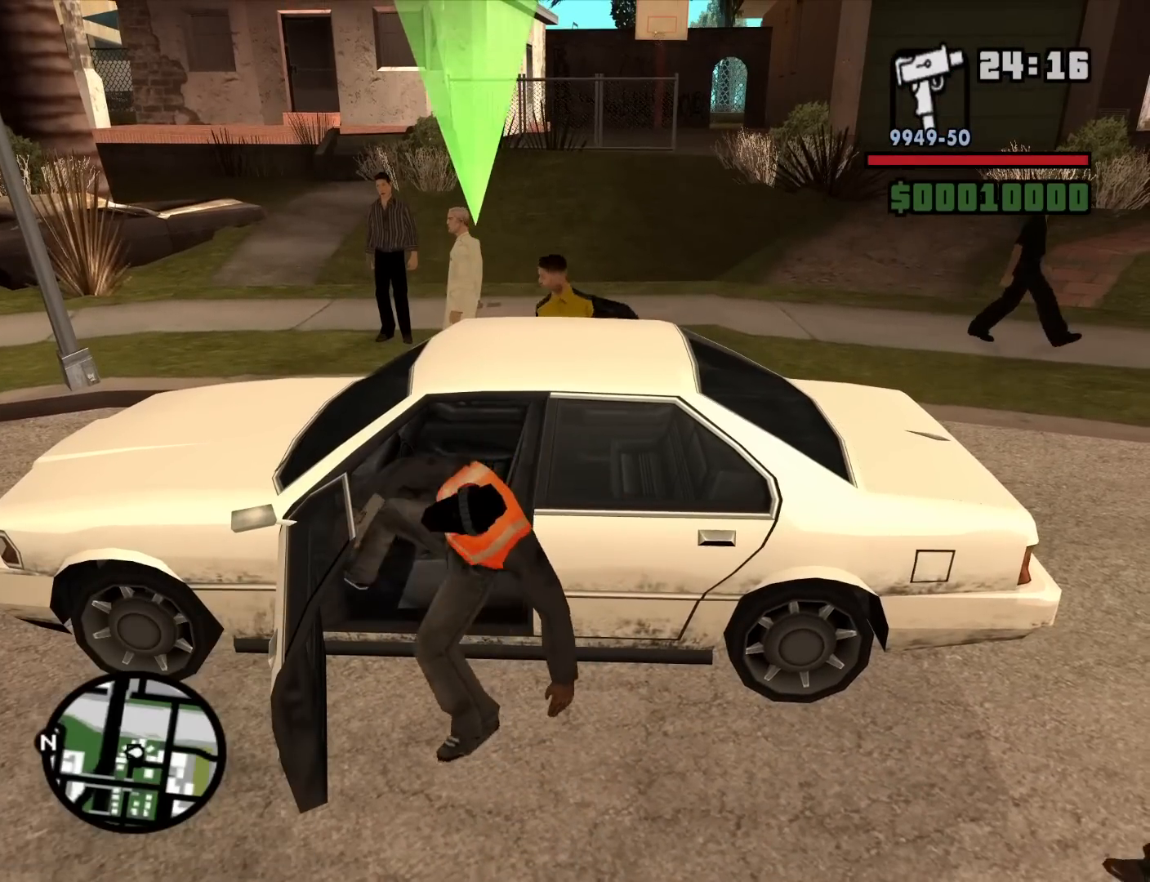
{"keys": ["a", "shift", "w"], "mouse": [], "events": []}
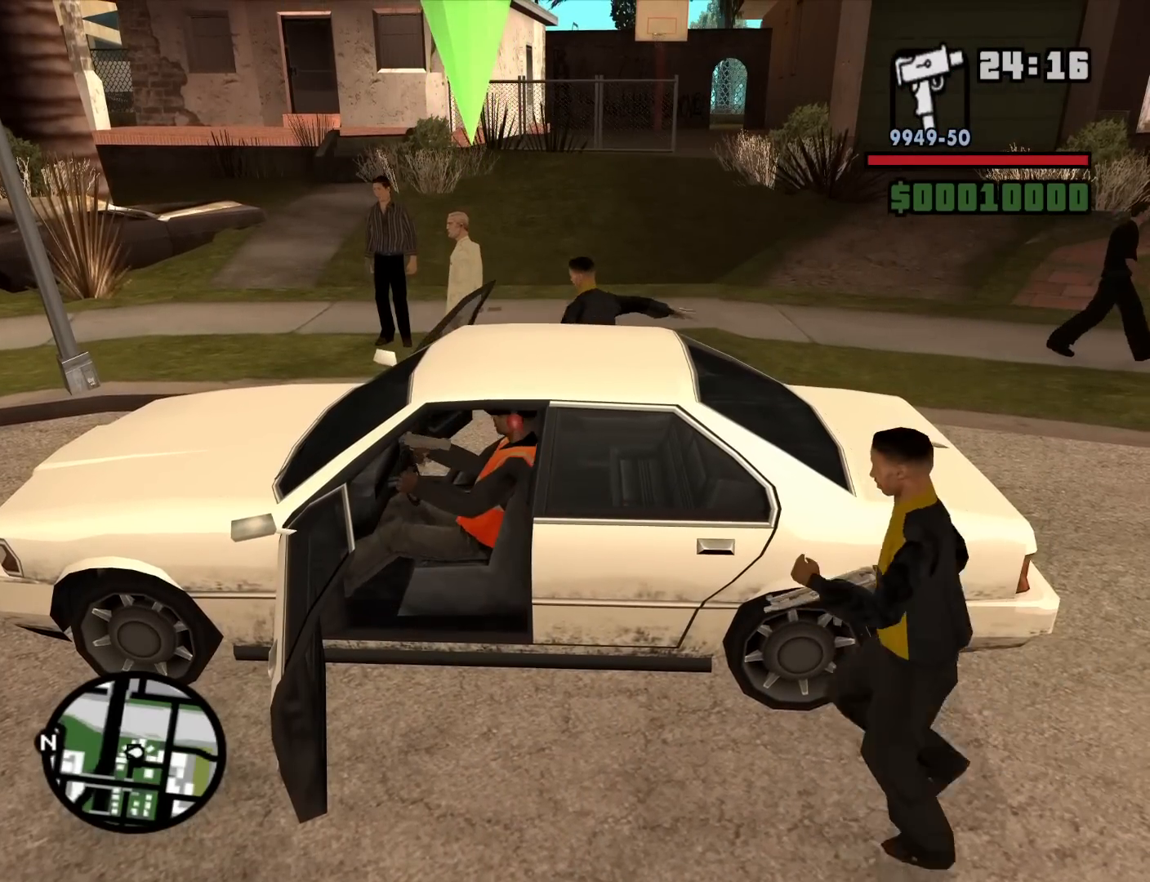
{"keys": ["a", "w"], "mouse": [], "events": [[300, "shift", "up"]]}
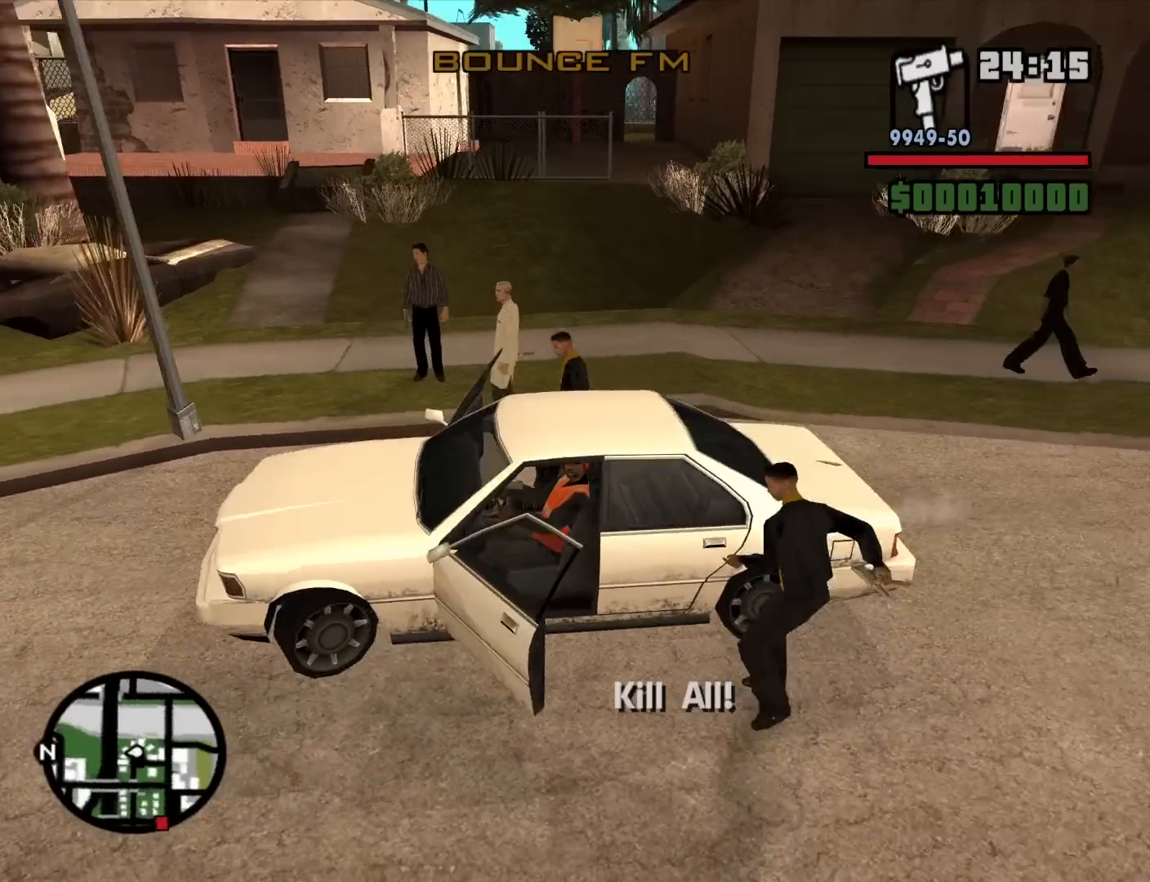
{"keys": ["a", "w"], "mouse": [], "events": []}
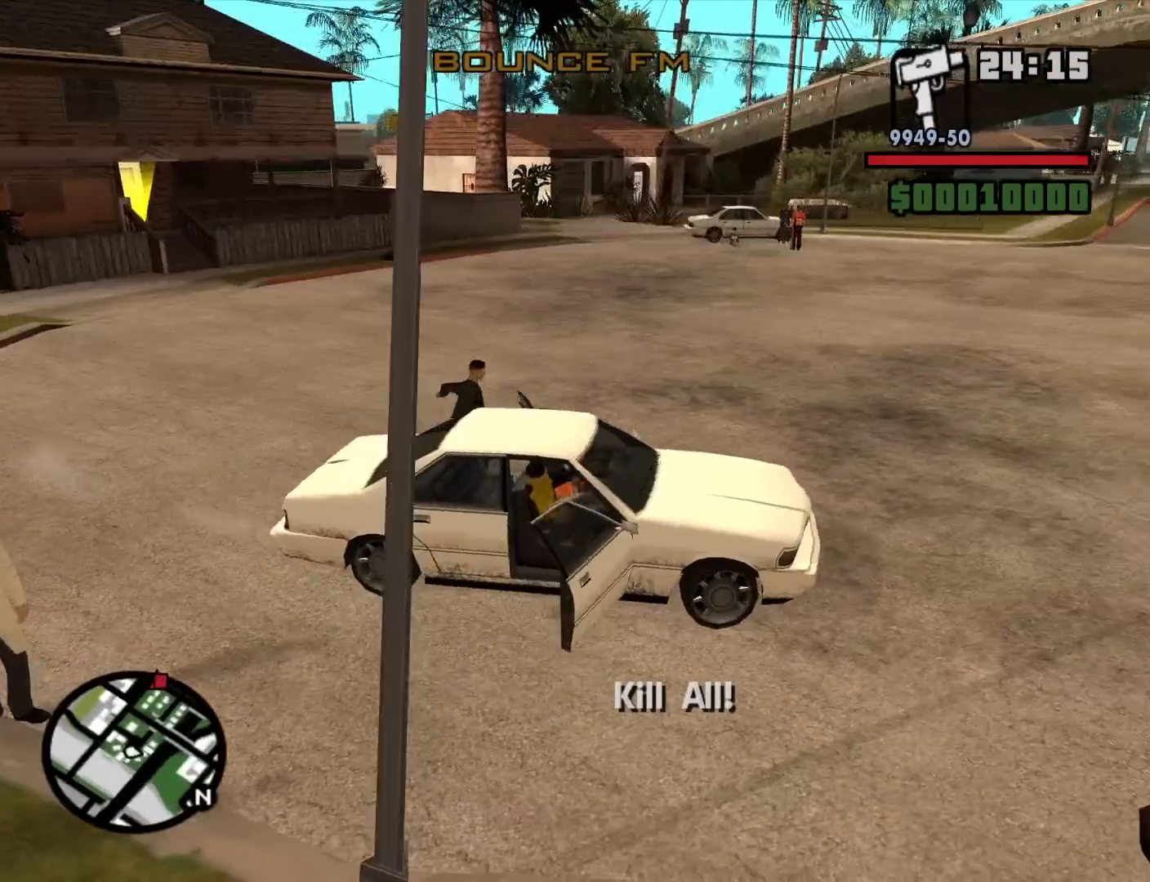
{"keys": ["a", "w"], "mouse": [], "events": []}
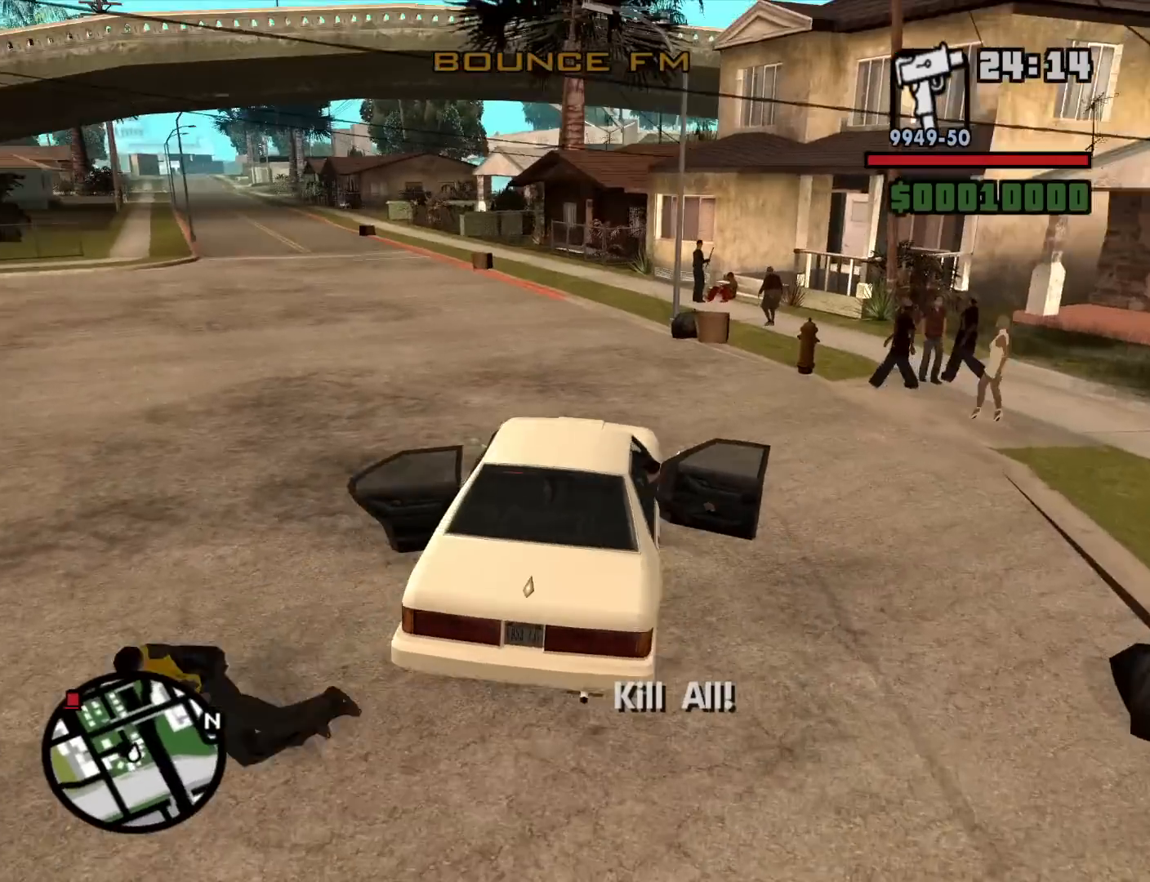
{"keys": ["w"], "mouse": [], "events": [[217, "a", "up"]]}
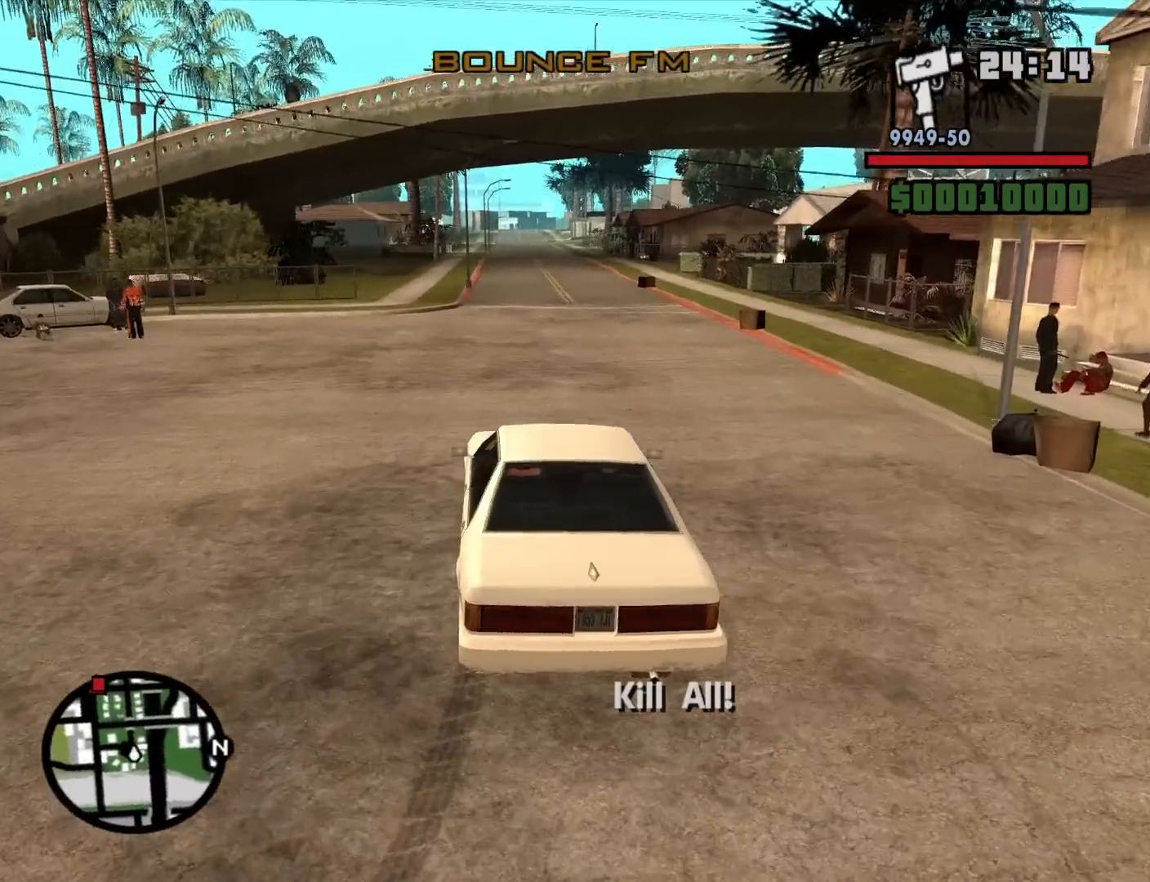
{"keys": ["w"], "mouse": [], "events": [[367, "d", "down"], [467, "d", "up"]]}
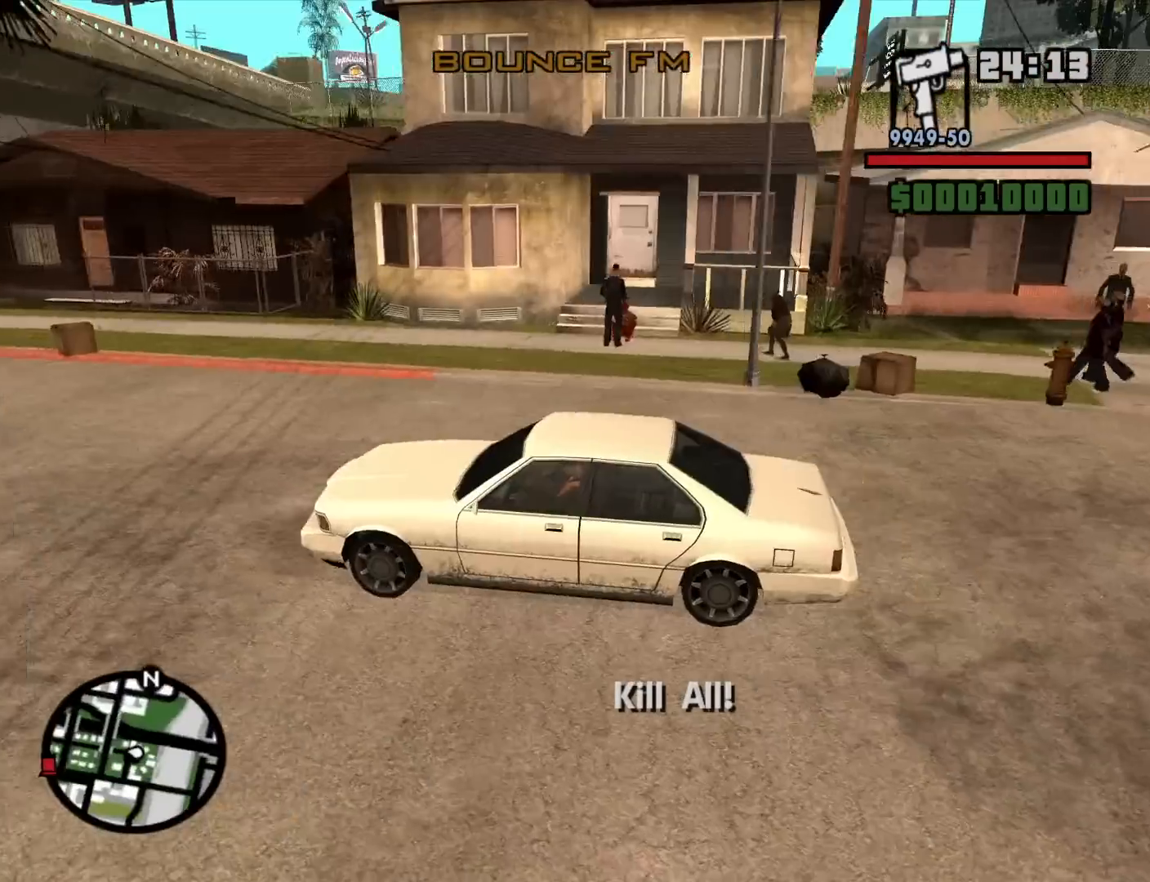
{"keys": ["w"], "mouse": [], "events": []}
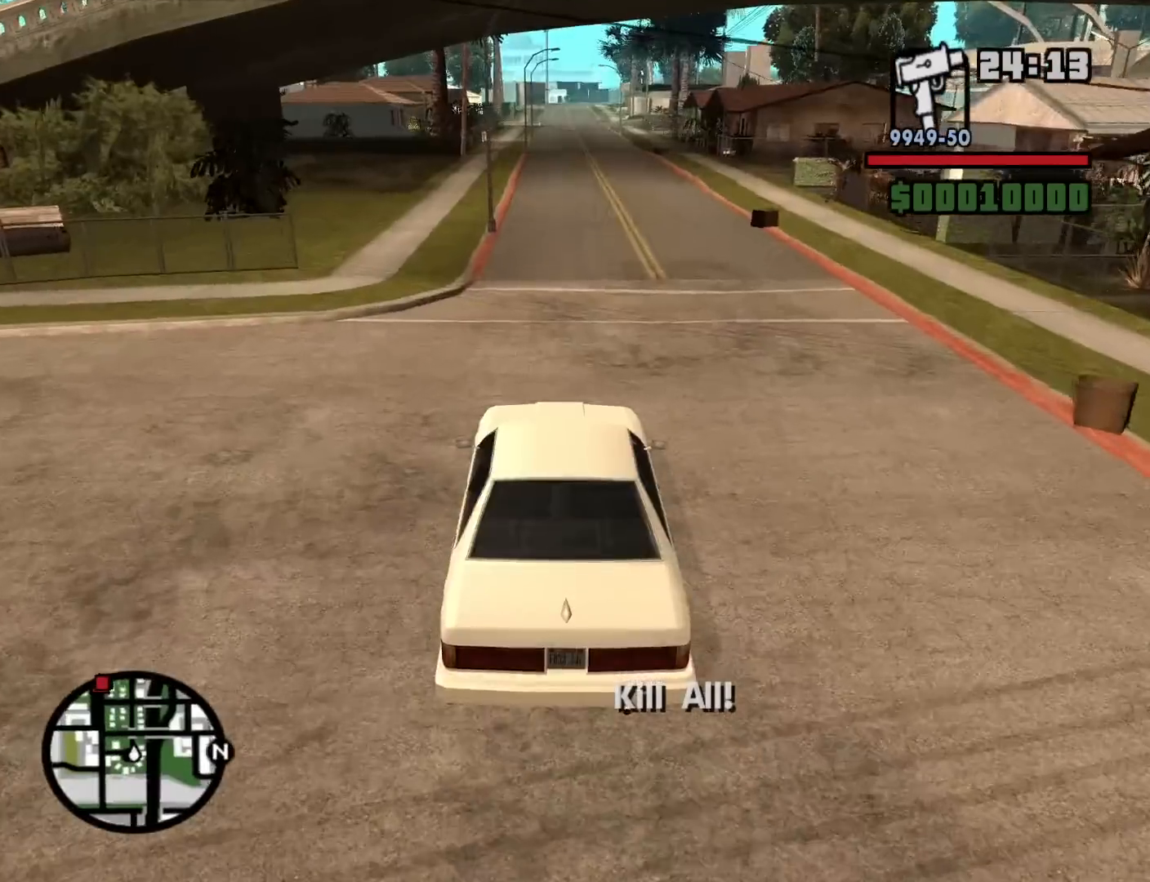
{"keys": ["w"], "mouse": [], "events": []}
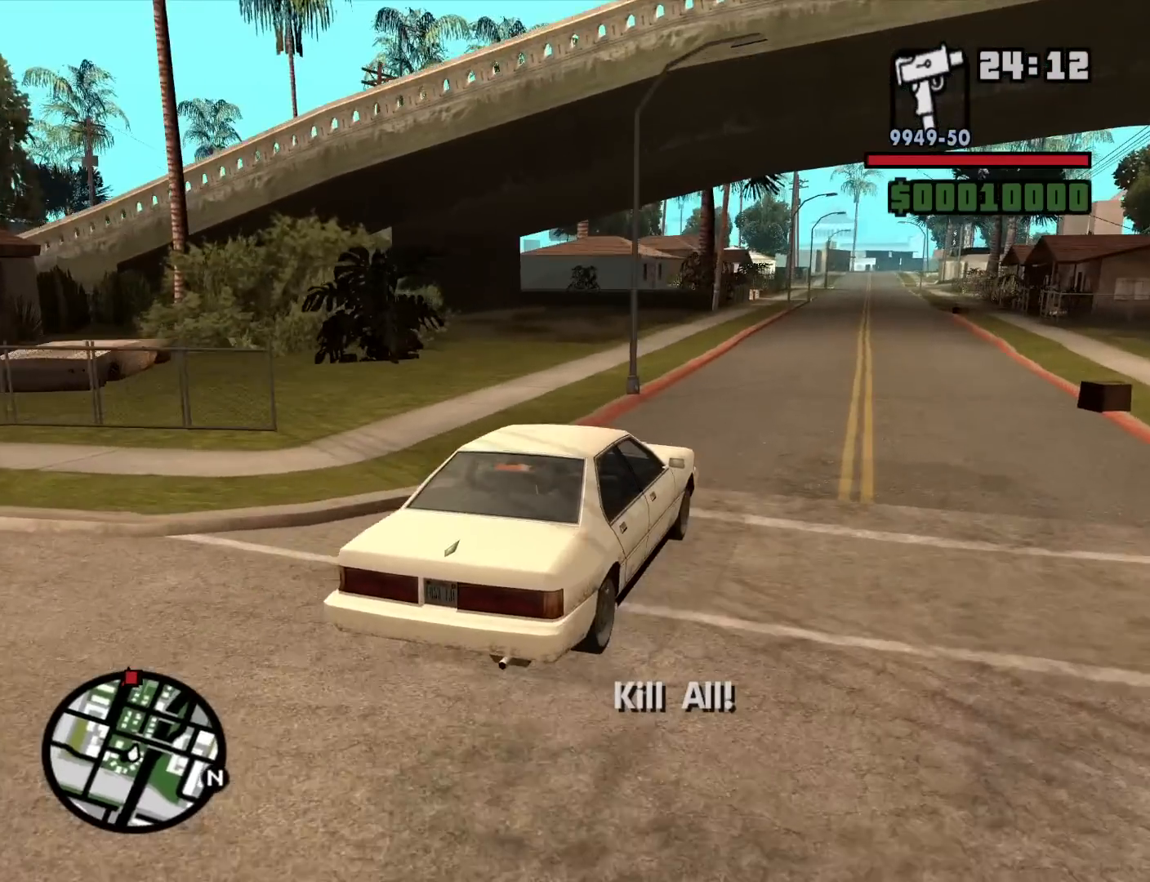
{"keys": ["w"], "mouse": [], "events": [[417, "d", "down"], [467, "d", "up"]]}
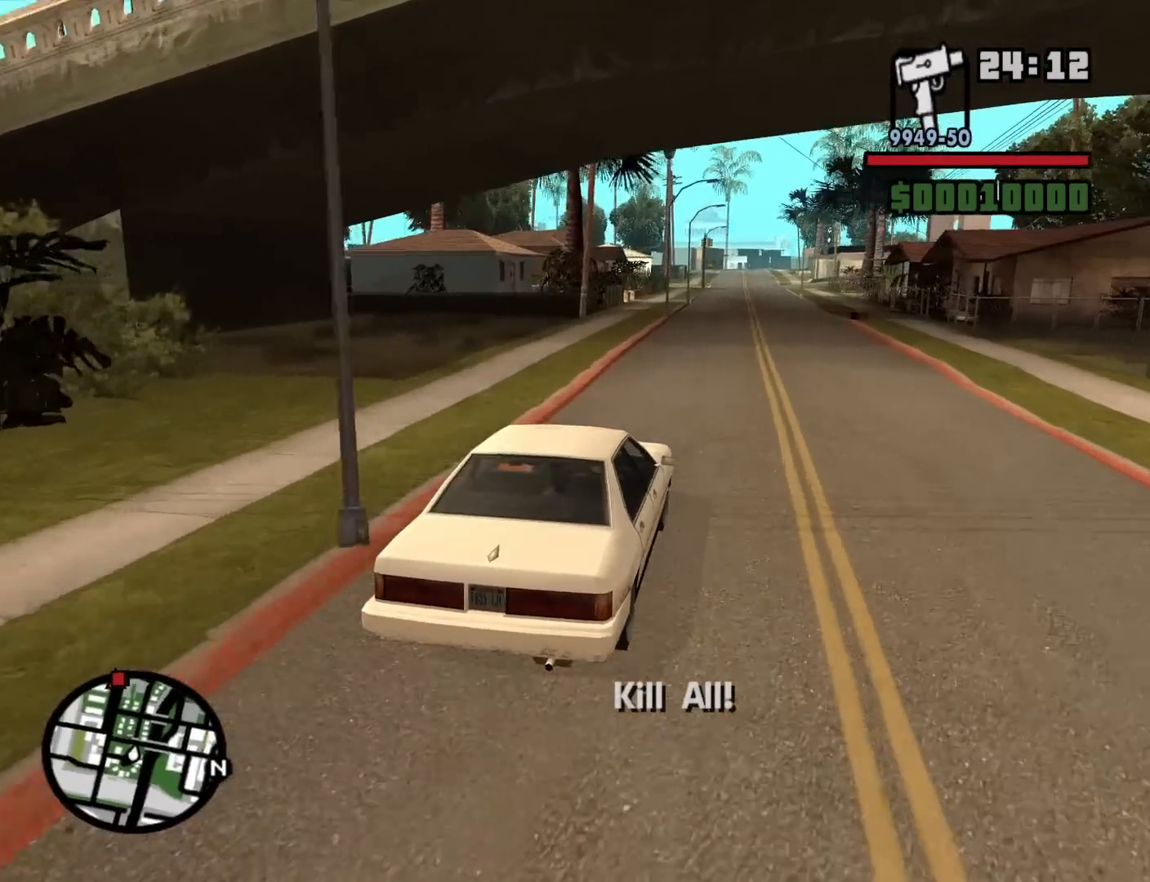
{"keys": ["6", "w"], "mouse": [], "events": [[484, "6", "down"]]}
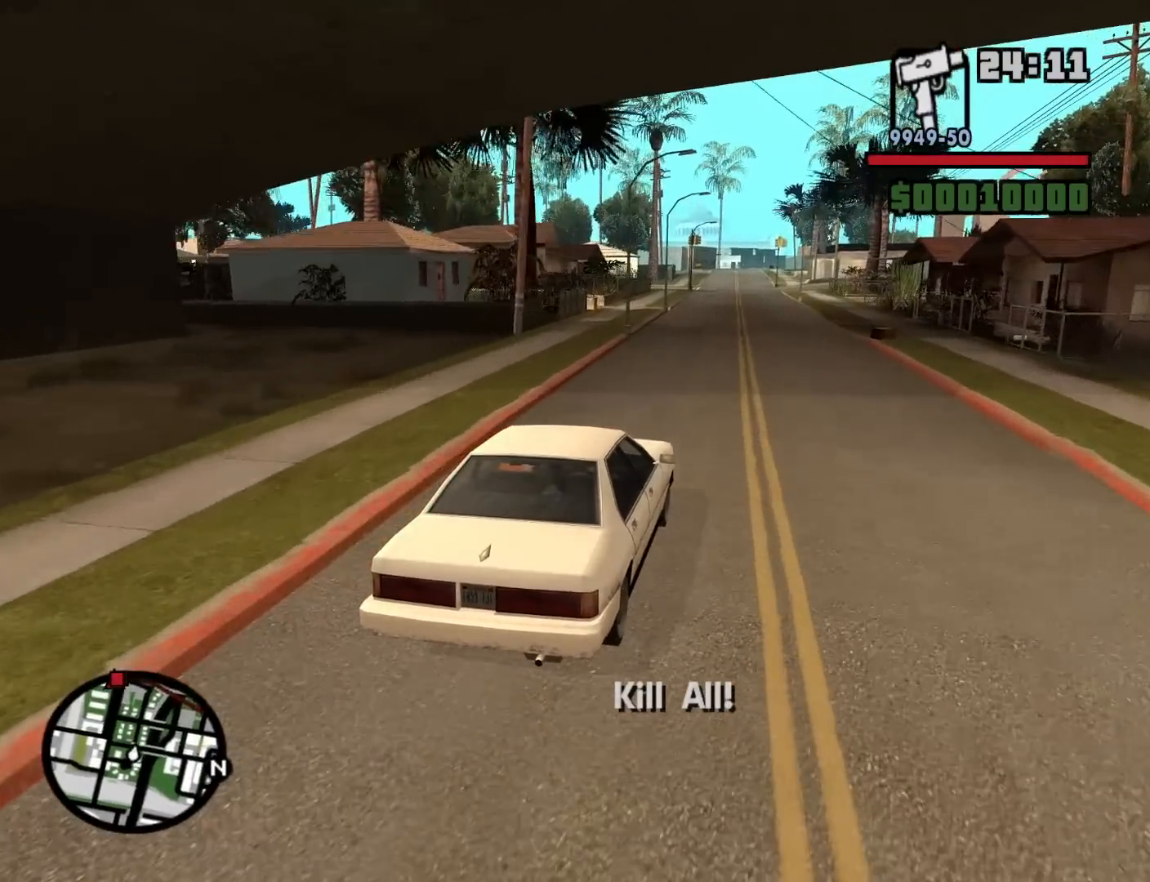
{"keys": ["6", "w"], "mouse": [], "events": [[17, "6", "up"], [117, "6", "down"]]}
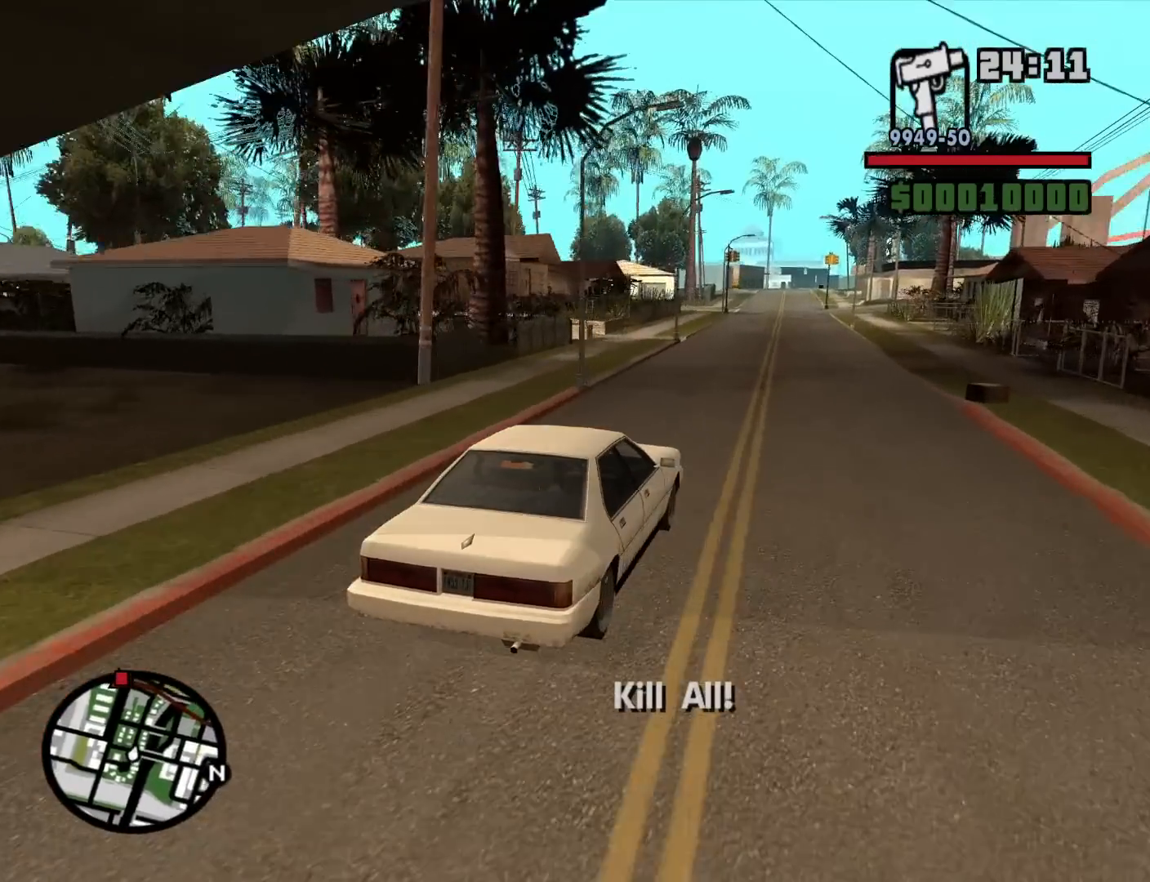
{"keys": ["w"], "mouse": [], "events": [[134, "6", "up"], [184, "a", "down"], [234, "a", "up"]]}
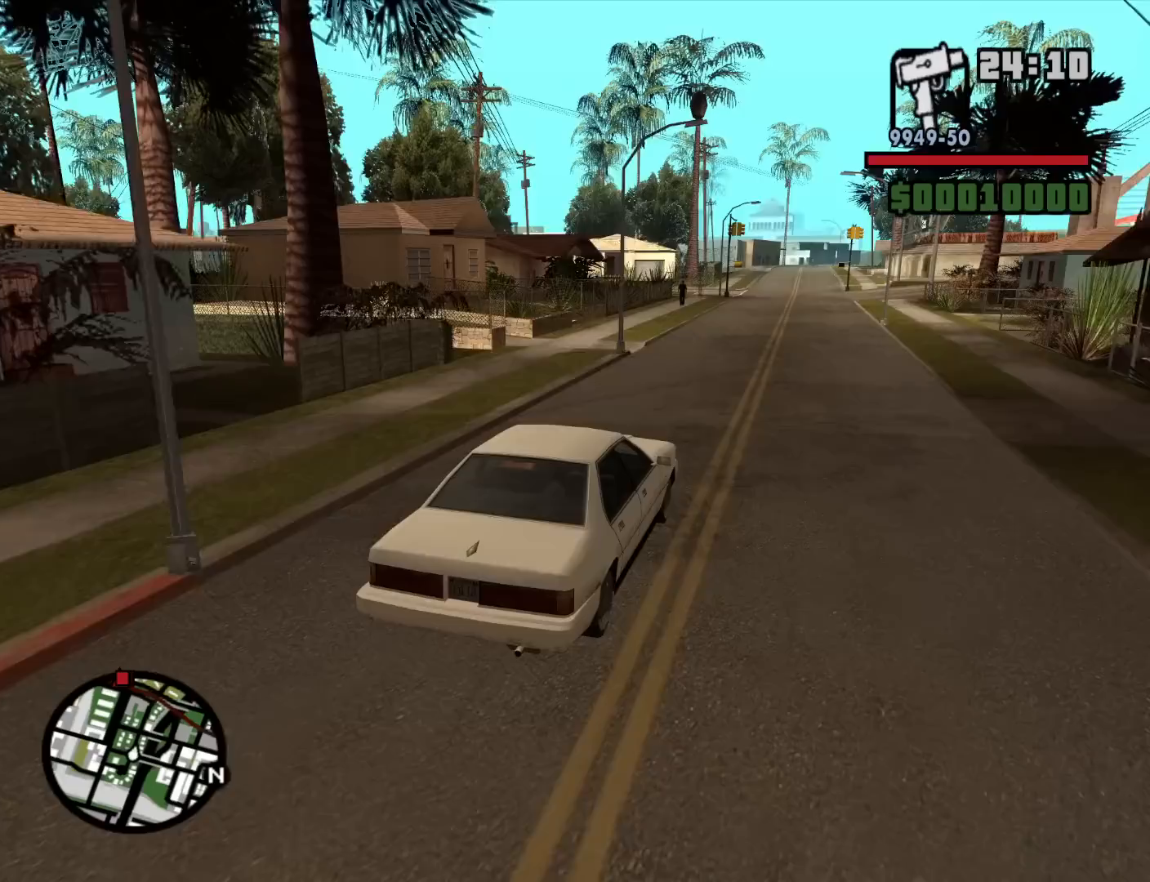
{"keys": ["w"], "mouse": [], "events": [[150, "d", "down"], [200, "d", "up"]]}
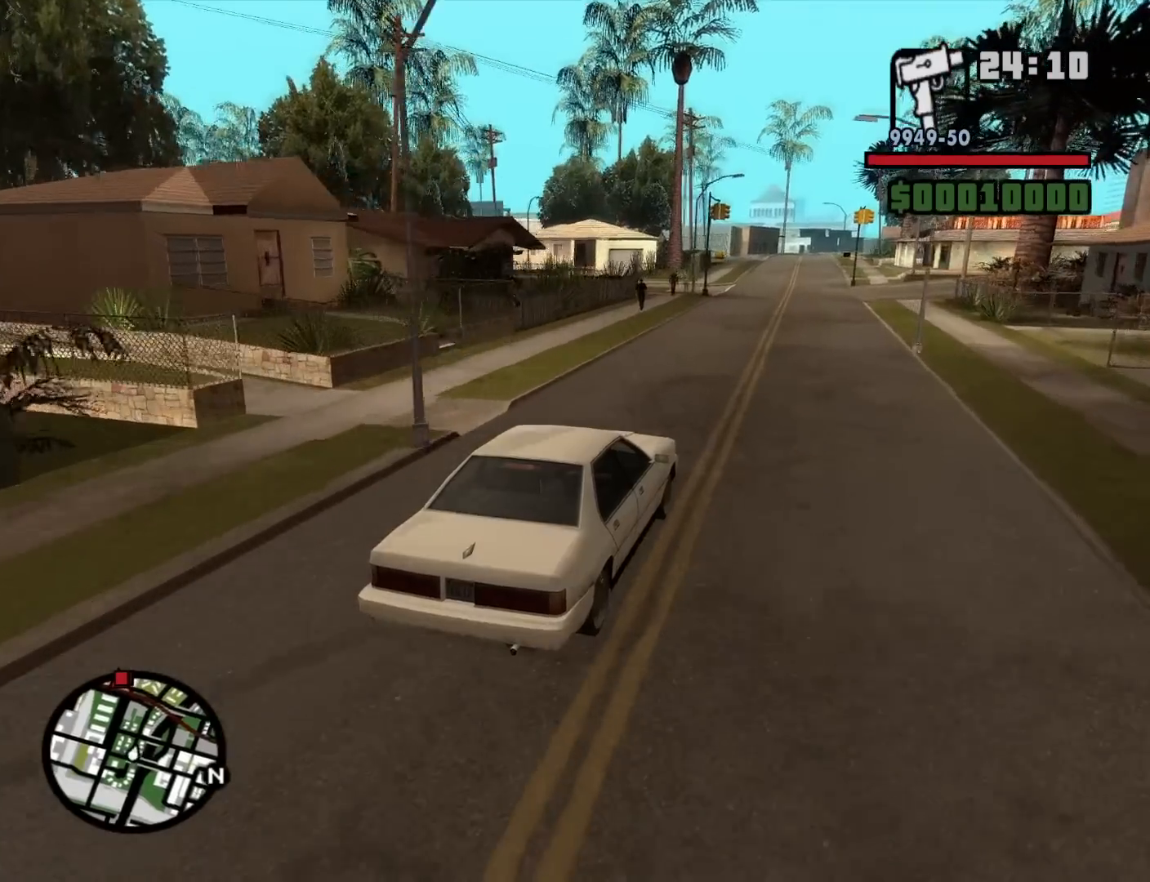
{"keys": ["w"], "mouse": [], "events": []}
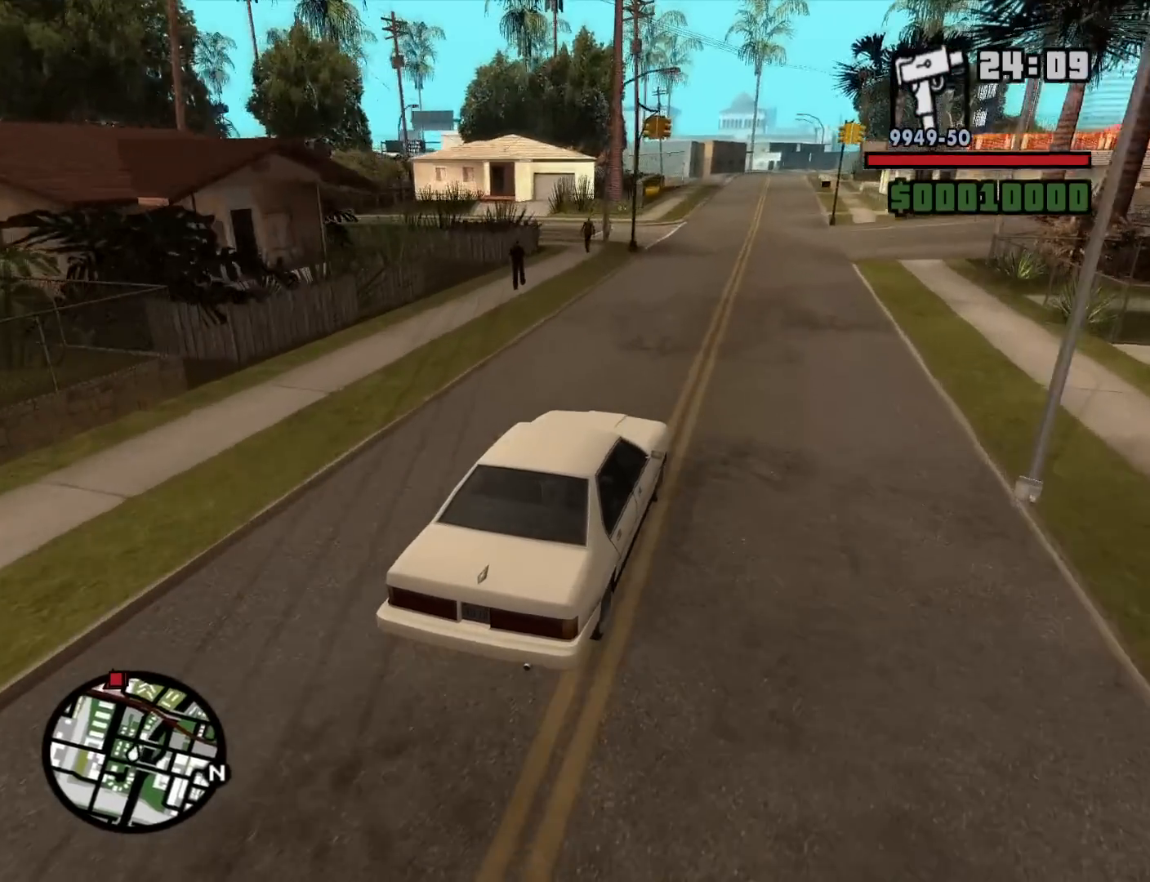
{"keys": ["w"], "mouse": [], "events": []}